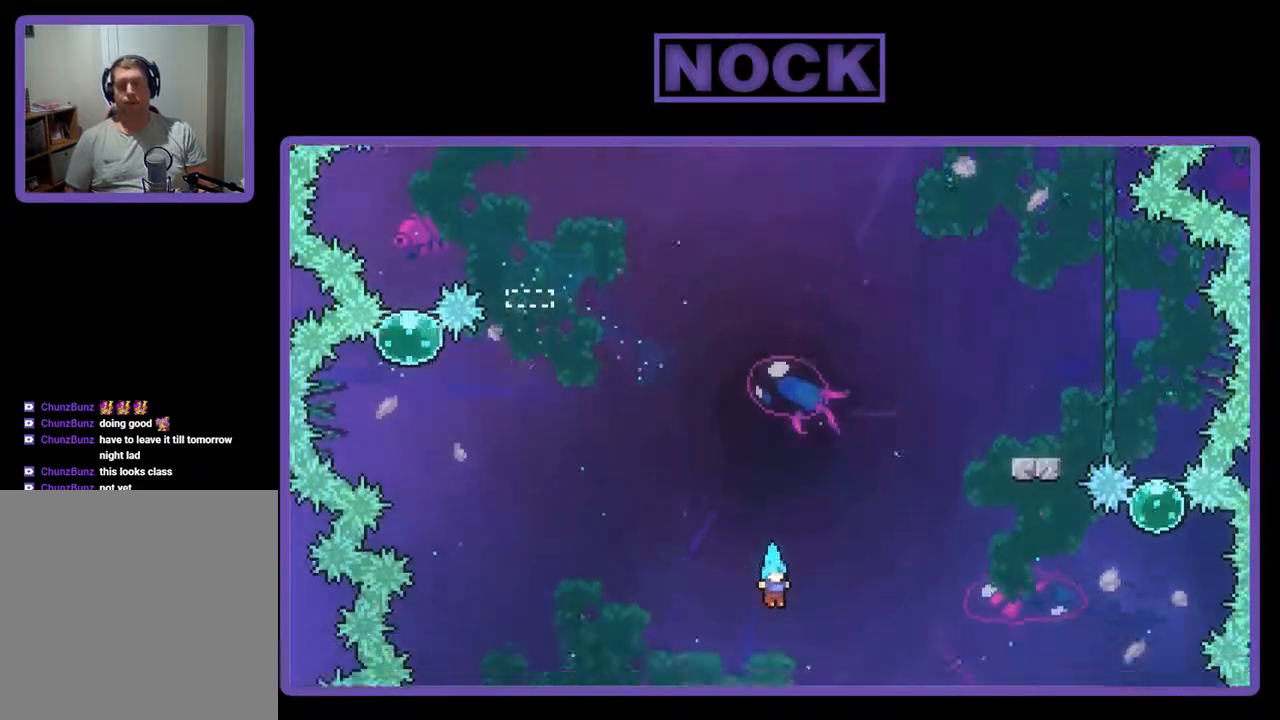
Gameplay with a controller (PlayStation layout); each line is a JSON object with the inputs held at the frame after it. "events" lists button and stick changes between this image and that frame as [ms after this image, input, new state], when the widget could be followed in between. Not read: left_stick right_stick.
{"buttons": ["DPAD_UP"], "events": [[100, "DPAD_LEFT", "down"], [167, "CROSS", "down"], [233, "DPAD_UP", "down"], [400, "CROSS", "up"], [400, "DPAD_LEFT", "up"]]}
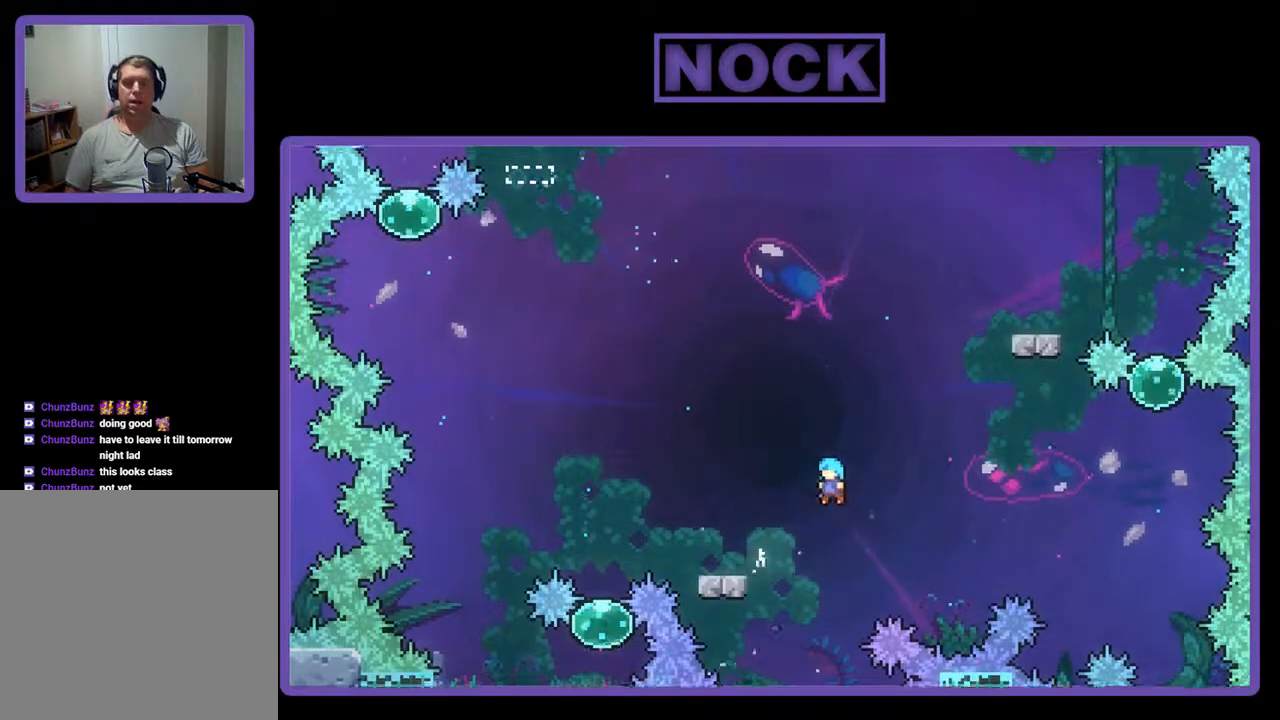
{"buttons": ["CIRCLE", "R2", "DPAD_UP", "DPAD_LEFT"], "events": [[33, "DPAD_UP", "up"], [133, "DPAD_UP", "down"], [167, "CIRCLE", "down"], [167, "DPAD_LEFT", "down"], [500, "R2", "down"]]}
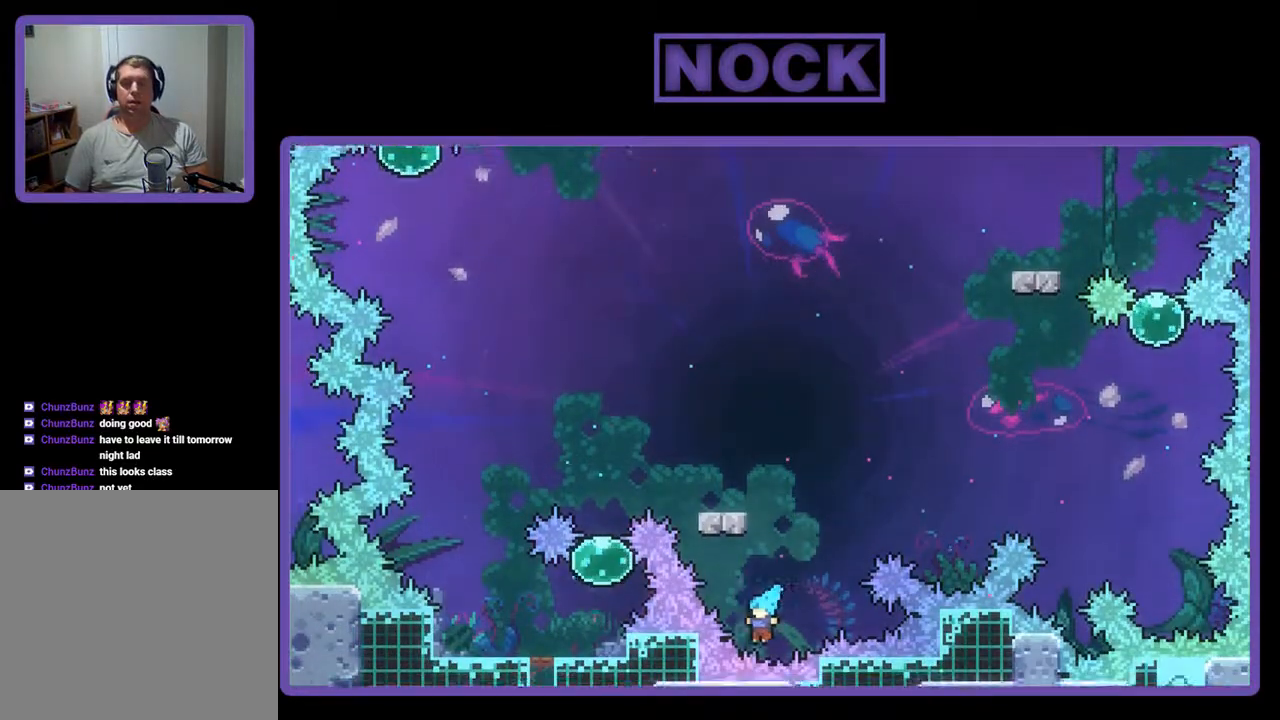
{"buttons": [], "events": [[33, "CIRCLE", "up"], [133, "DPAD_LEFT", "up"], [200, "DPAD_UP", "up"], [233, "R2", "up"]]}
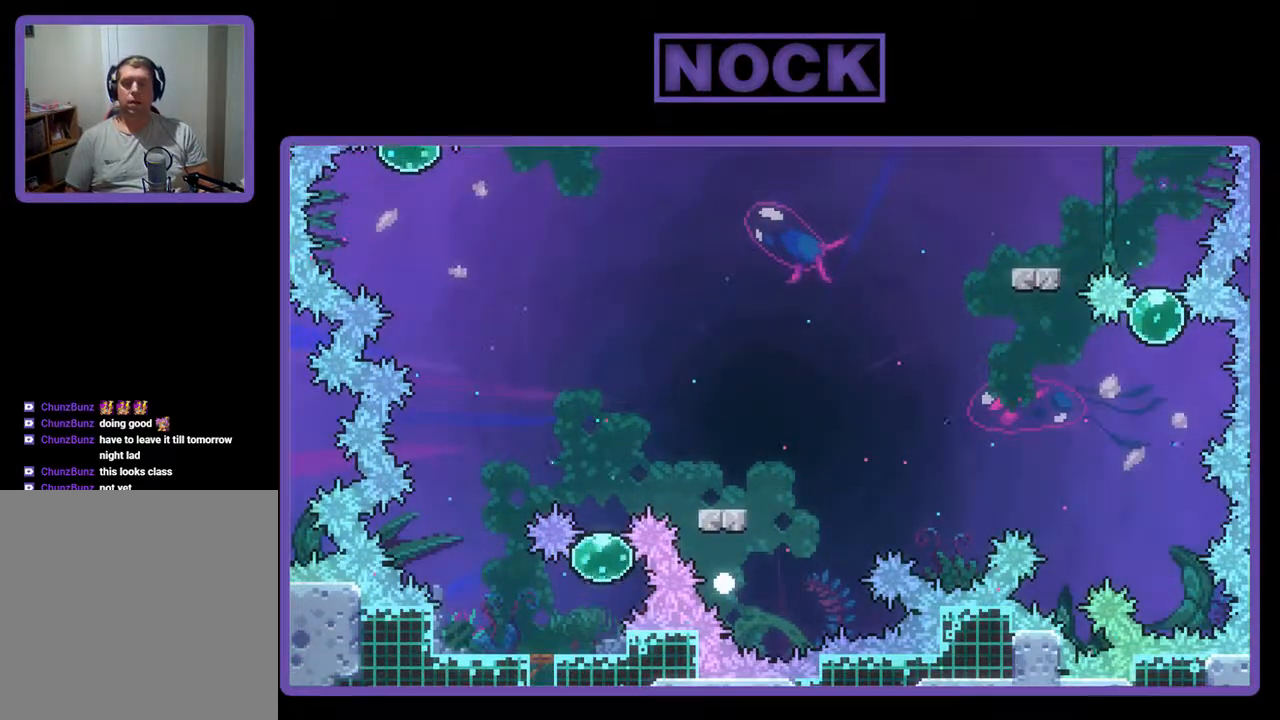
{"buttons": [], "events": []}
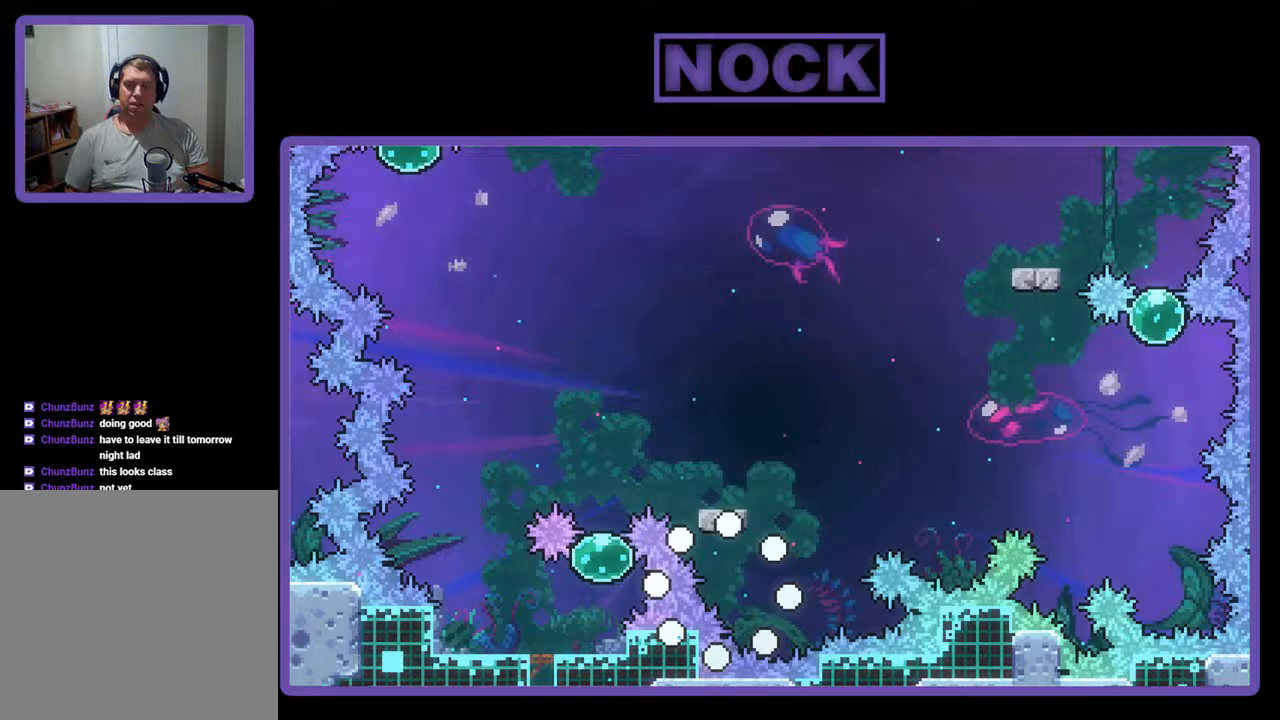
{"buttons": [], "events": []}
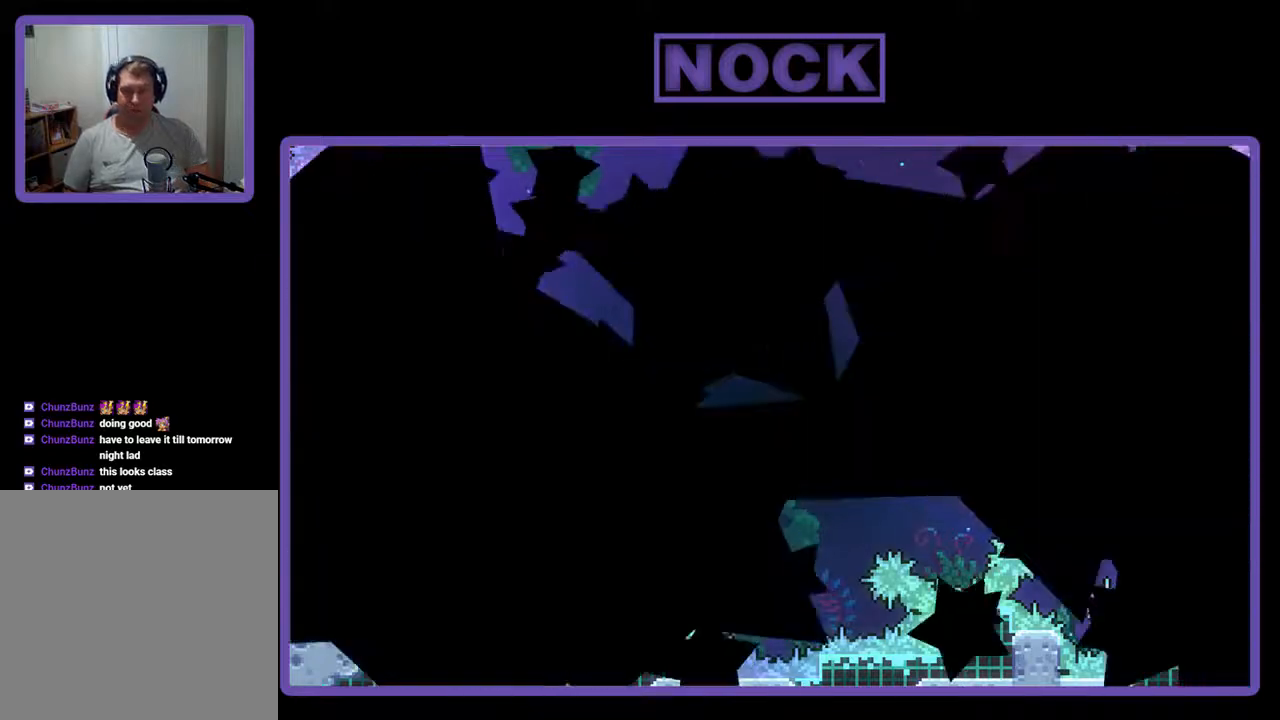
{"buttons": [], "events": []}
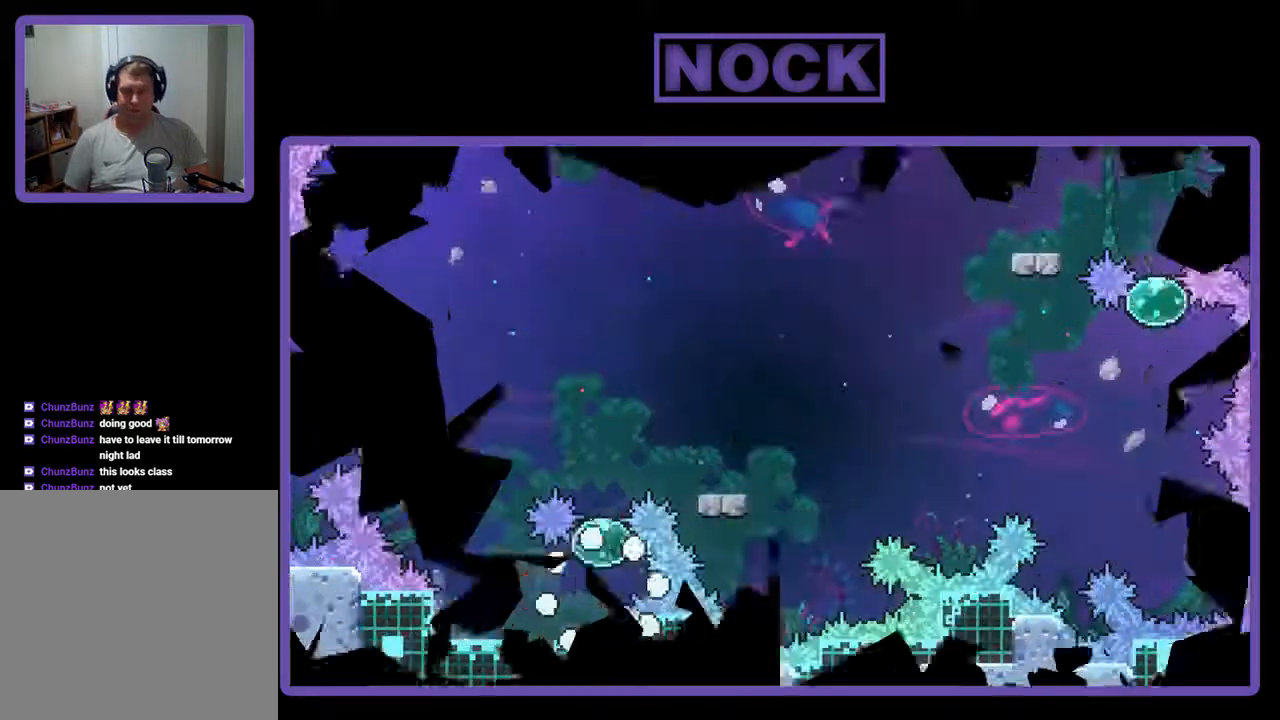
{"buttons": ["CIRCLE", "DPAD_UP"], "events": [[333, "DPAD_UP", "down"], [467, "CIRCLE", "down"]]}
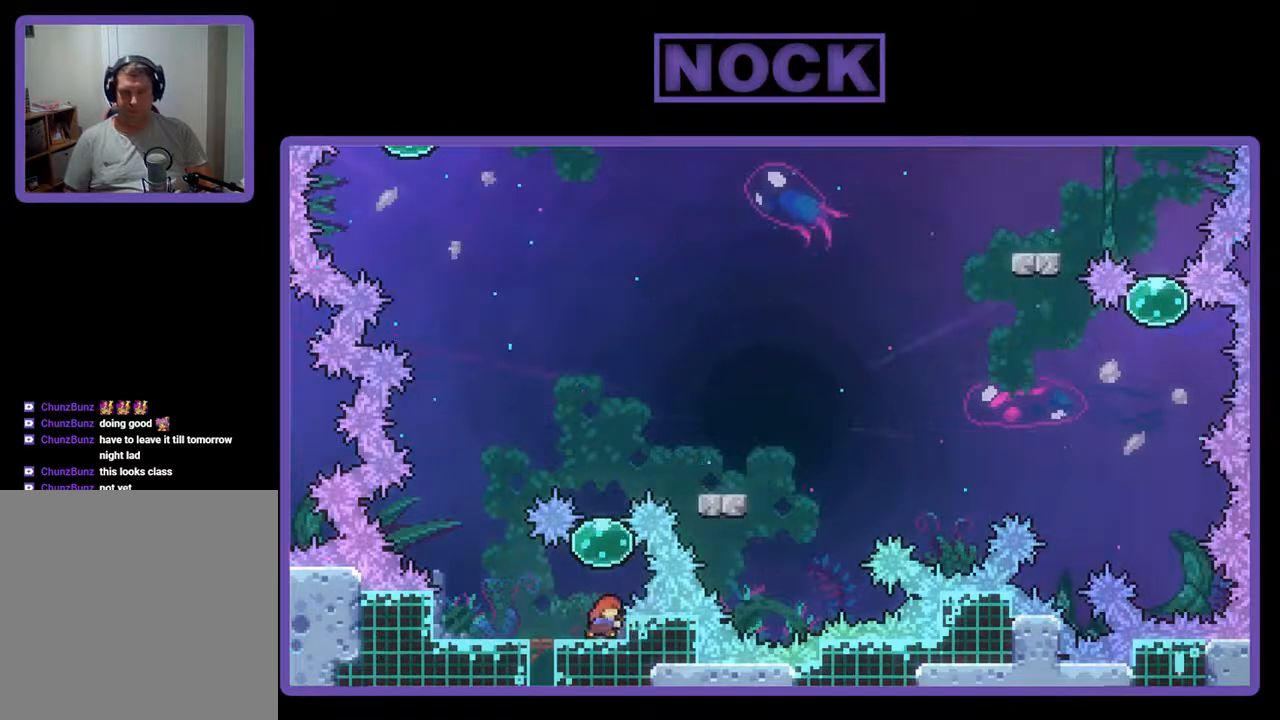
{"buttons": ["DPAD_UP"], "events": [[133, "CIRCLE", "up"]]}
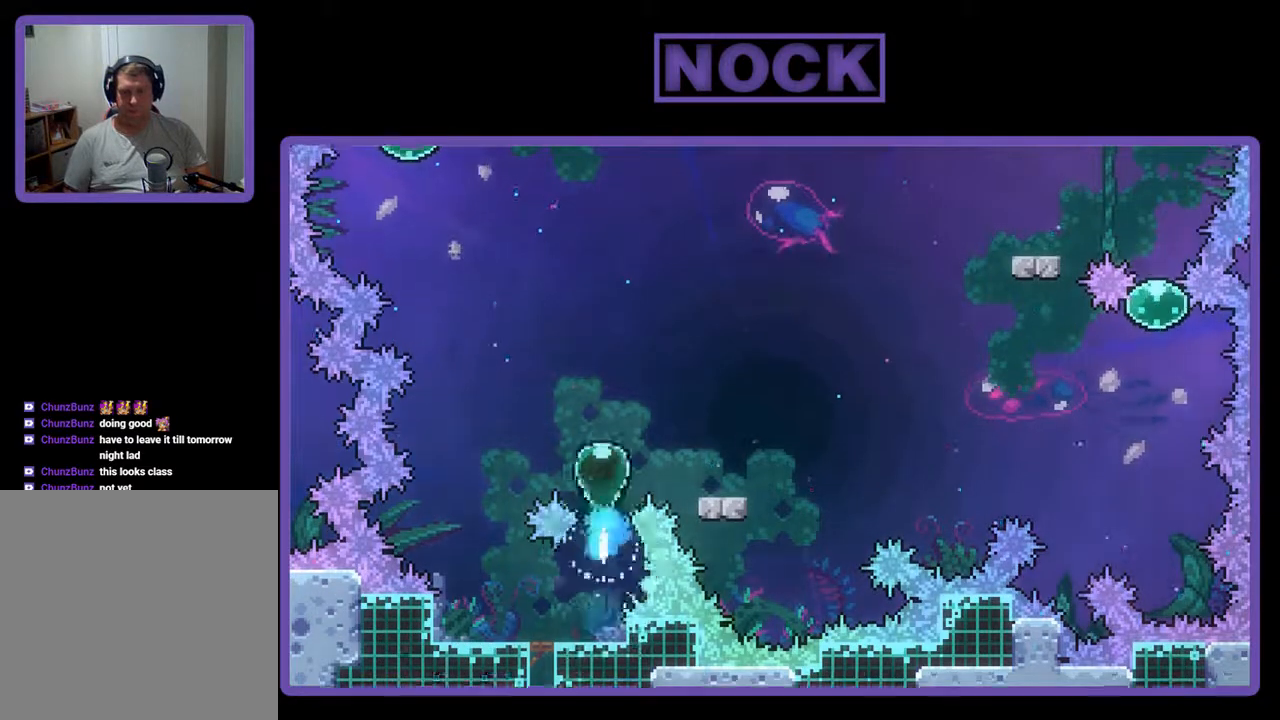
{"buttons": ["CIRCLE", "DPAD_DOWN", "DPAD_RIGHT"], "events": [[167, "DPAD_RIGHT", "down"], [267, "DPAD_UP", "up"], [433, "DPAD_DOWN", "down"], [467, "CIRCLE", "down"]]}
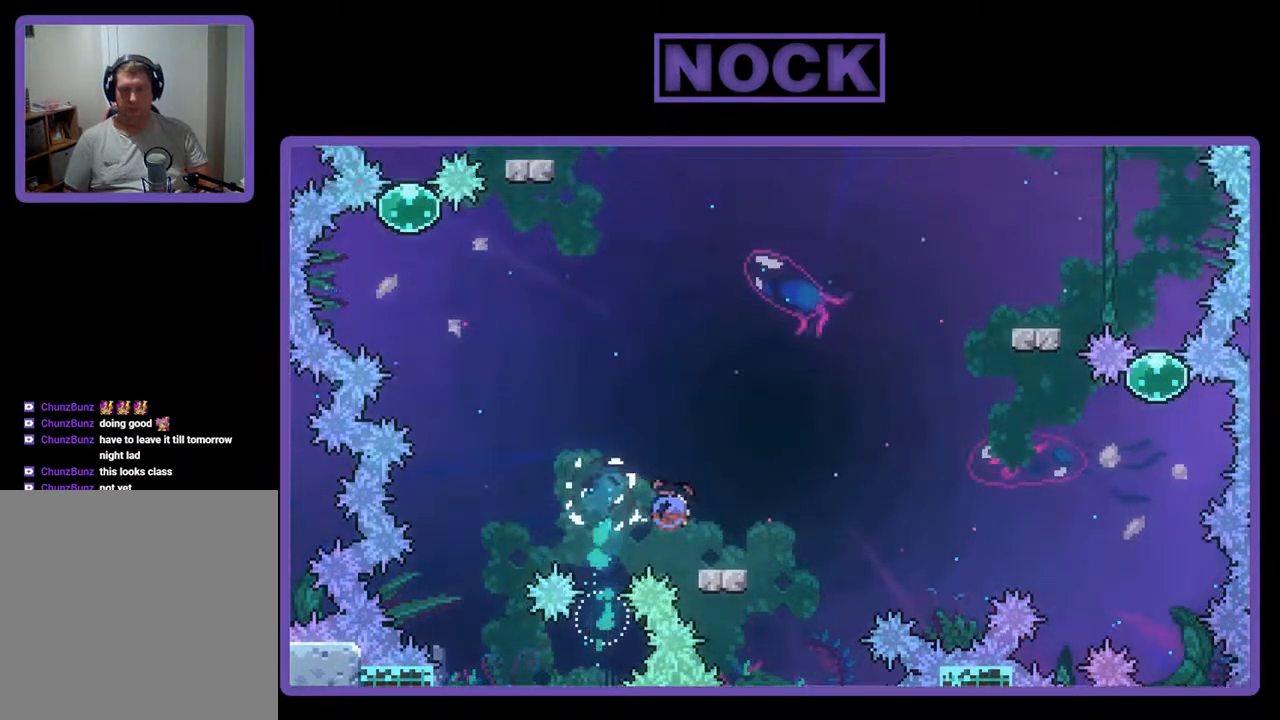
{"buttons": ["CROSS", "DPAD_RIGHT"], "events": [[100, "CIRCLE", "up"], [200, "CROSS", "down"], [467, "DPAD_DOWN", "up"]]}
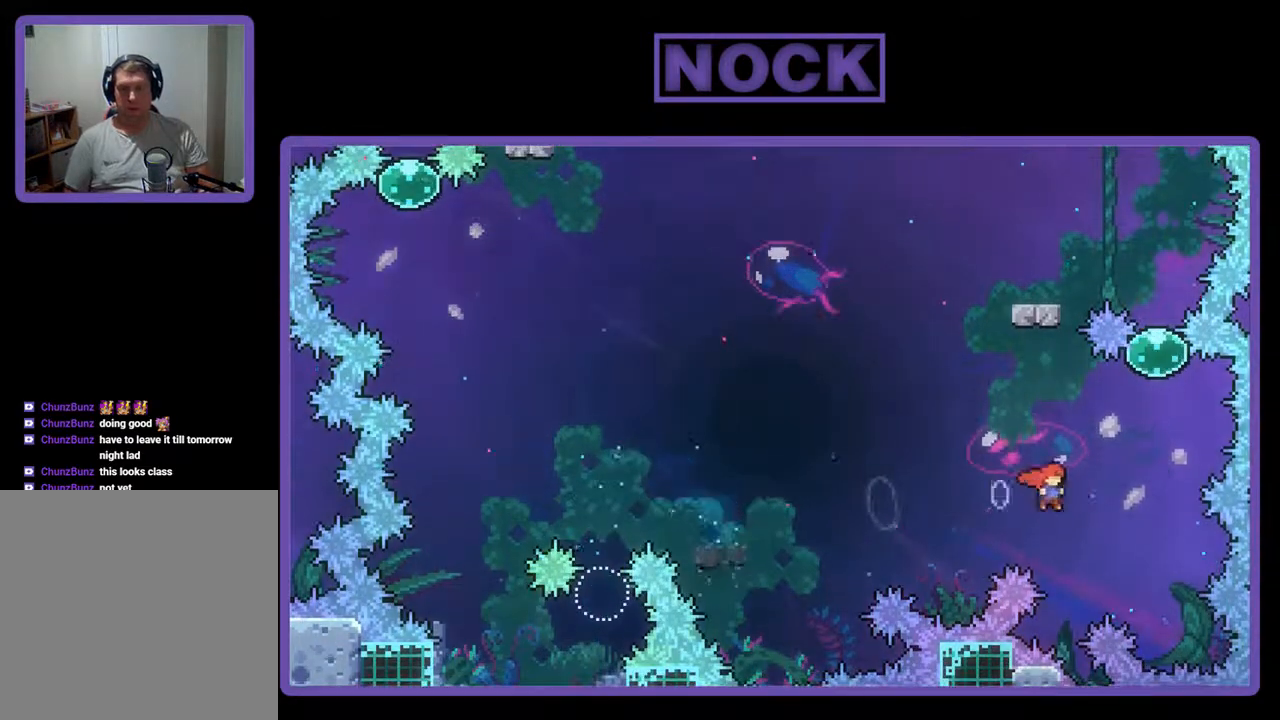
{"buttons": ["CIRCLE", "DPAD_UP"], "events": [[100, "CROSS", "up"], [133, "DPAD_UP", "down"], [167, "DPAD_RIGHT", "up"], [200, "CIRCLE", "down"]]}
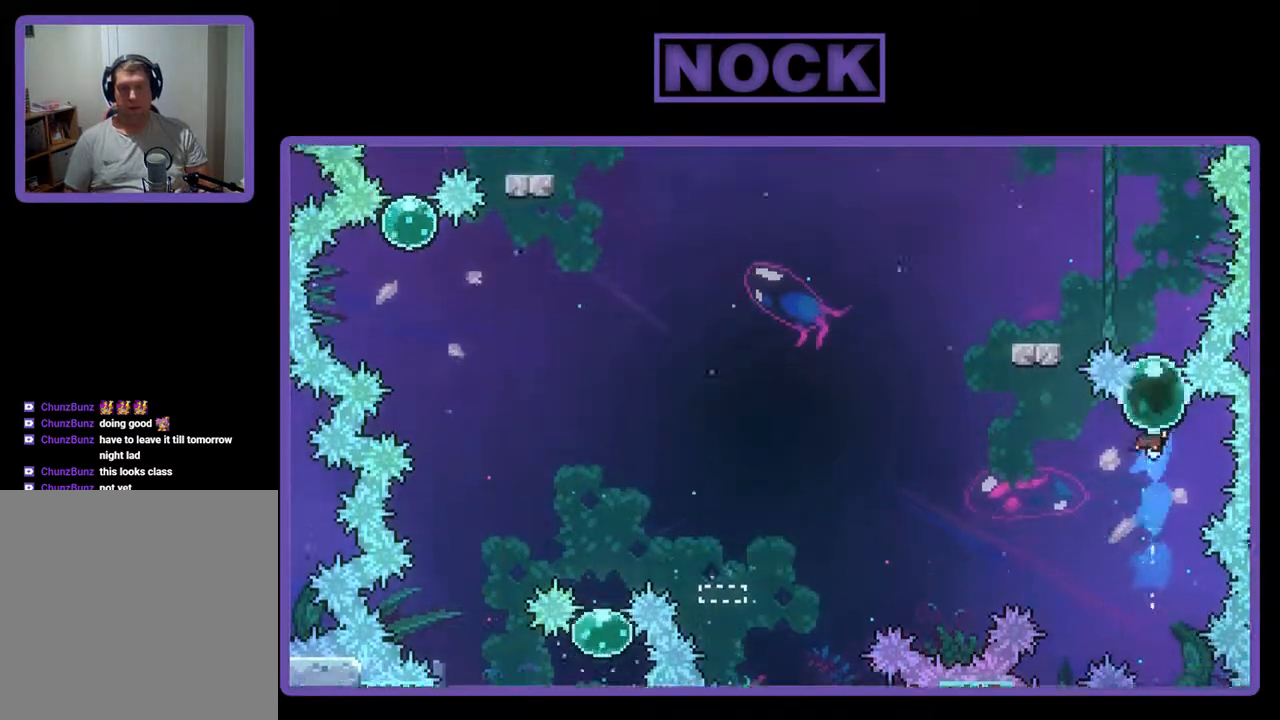
{"buttons": ["DPAD_UP"], "events": [[167, "CIRCLE", "up"]]}
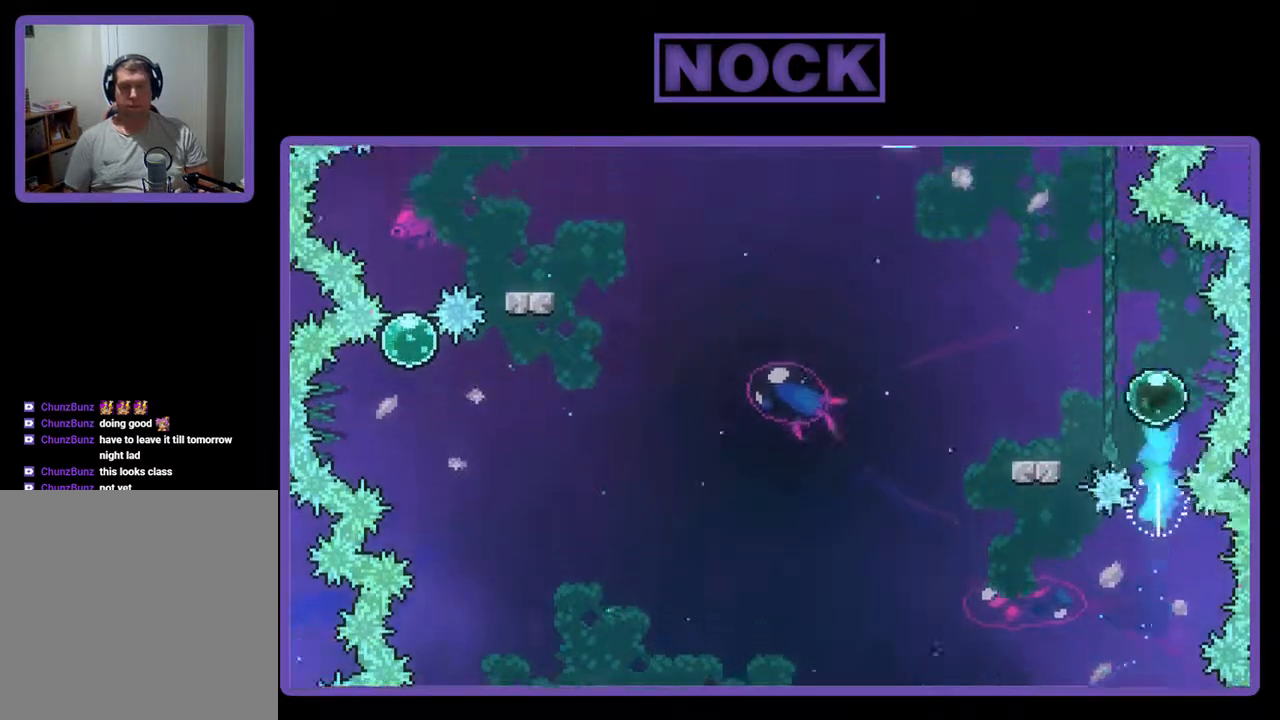
{"buttons": ["CIRCLE", "DPAD_DOWN", "DPAD_LEFT"], "events": [[100, "DPAD_LEFT", "down"], [300, "DPAD_UP", "up"], [400, "CIRCLE", "down"], [433, "DPAD_DOWN", "down"]]}
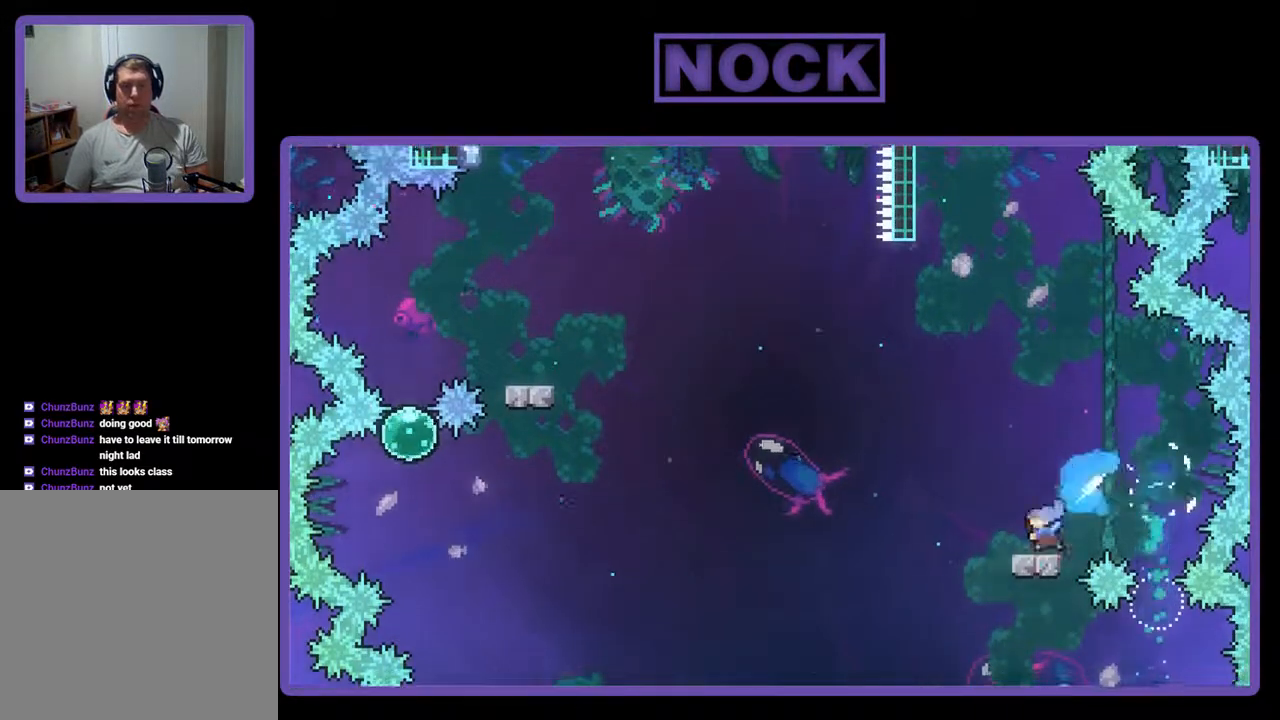
{"buttons": ["CROSS", "DPAD_LEFT"], "events": [[33, "CIRCLE", "up"], [133, "CIRCLE", "down"], [167, "CROSS", "down"], [200, "CIRCLE", "up"], [333, "DPAD_DOWN", "up"]]}
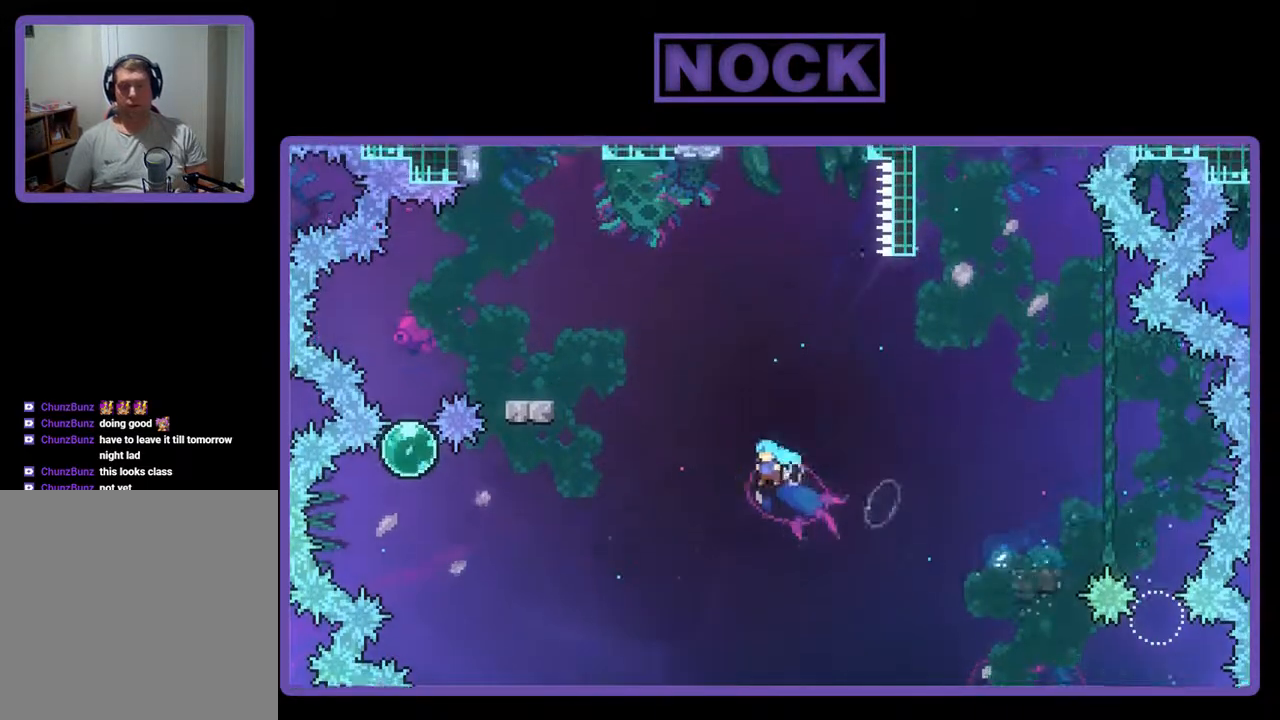
{"buttons": ["CIRCLE", "DPAD_UP", "DPAD_LEFT"], "events": [[33, "DPAD_UP", "down"], [233, "CROSS", "up"], [300, "CIRCLE", "down"]]}
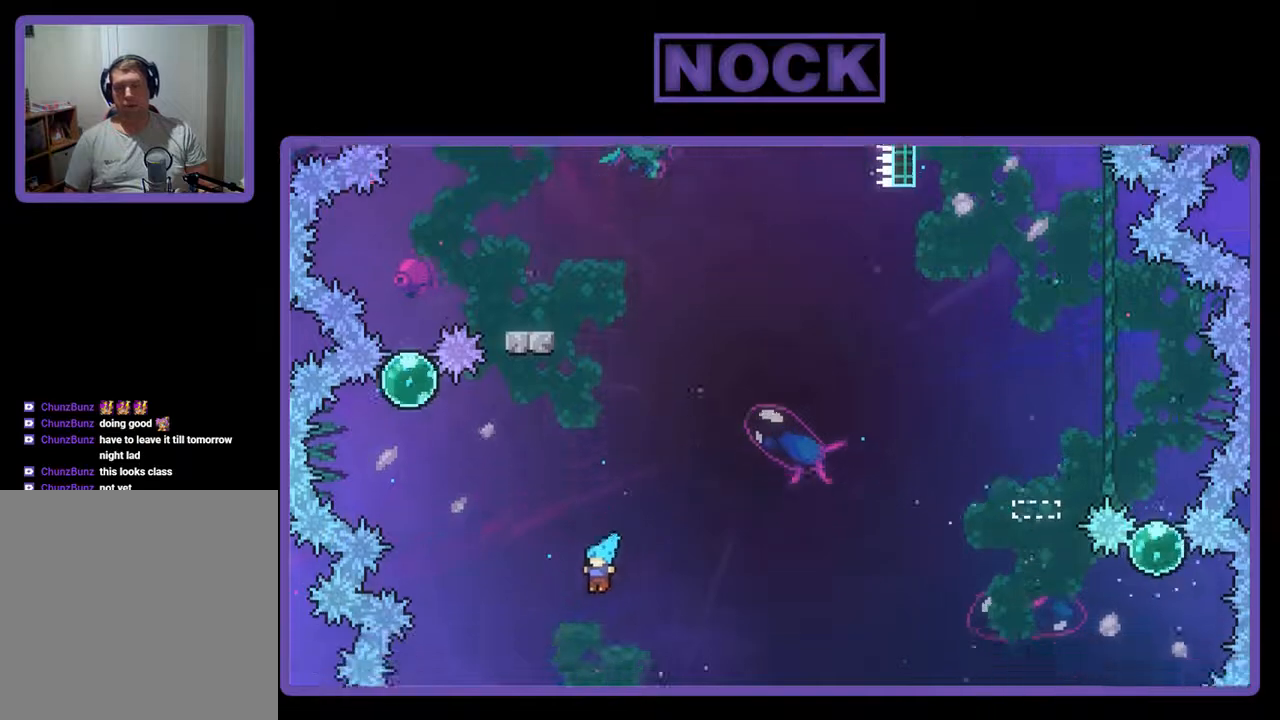
{"buttons": [], "events": [[167, "CIRCLE", "up"], [167, "DPAD_UP", "up"], [200, "DPAD_LEFT", "up"]]}
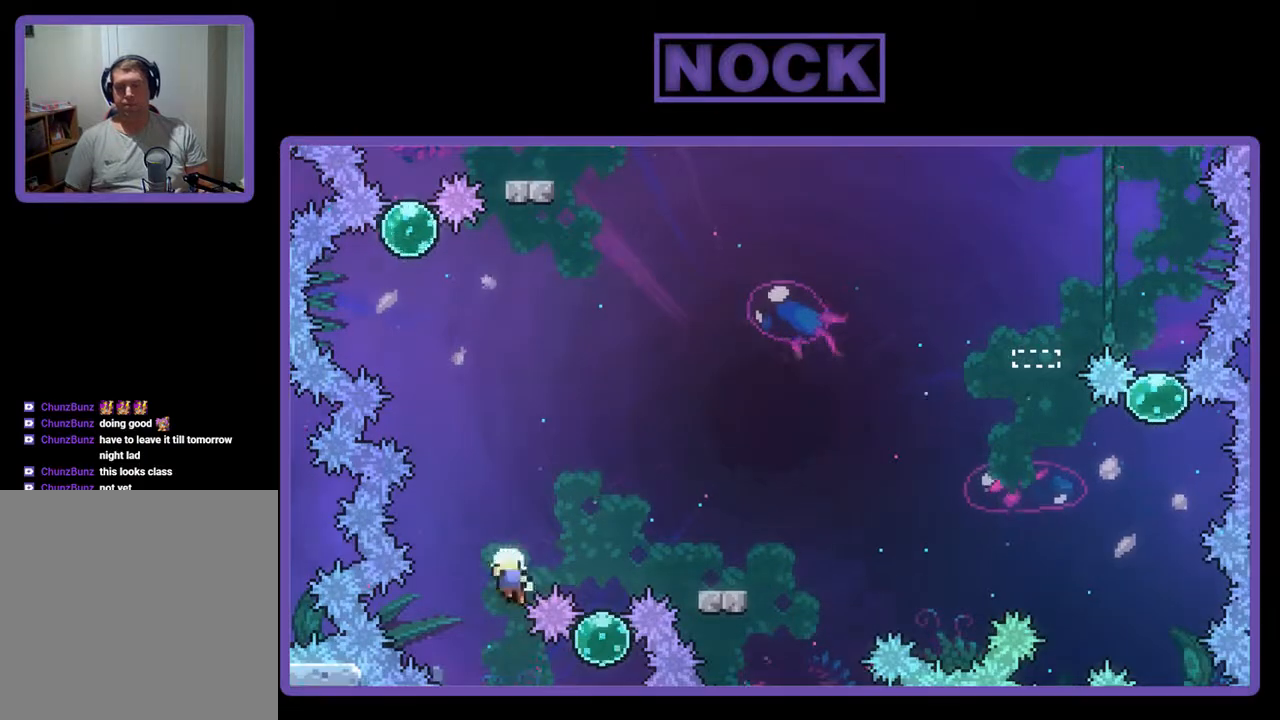
{"buttons": [], "events": []}
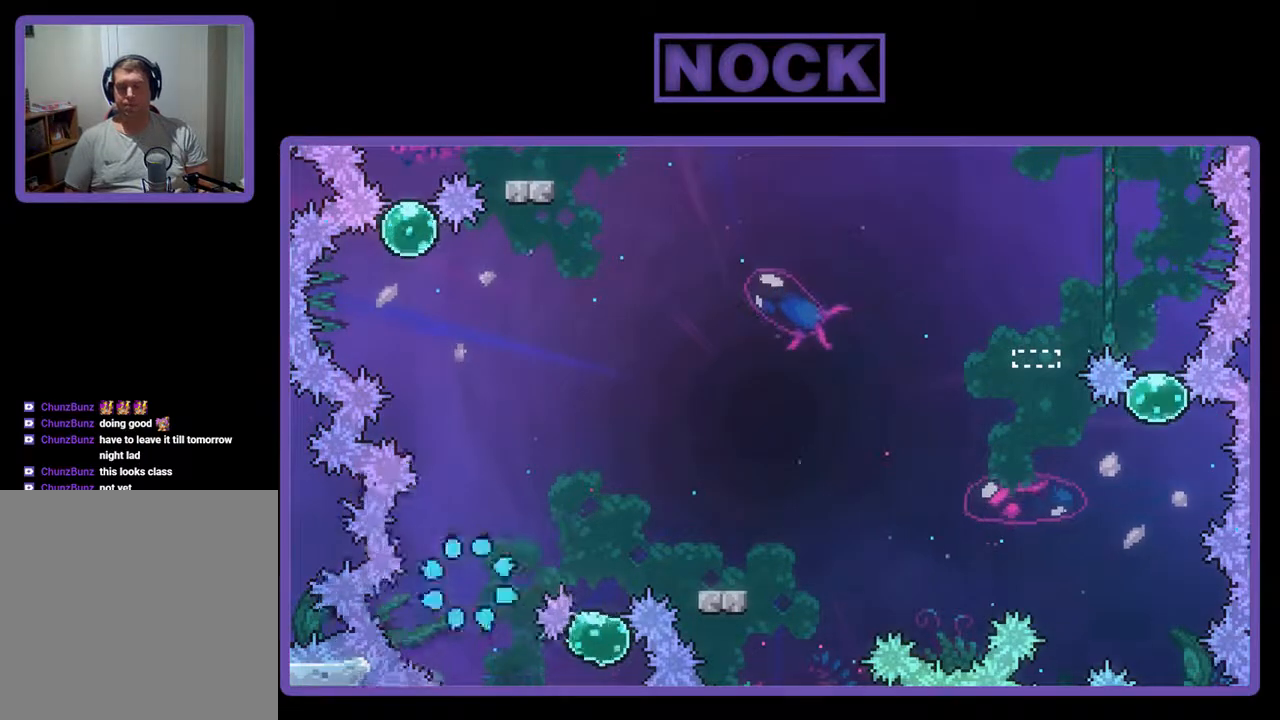
{"buttons": [], "events": []}
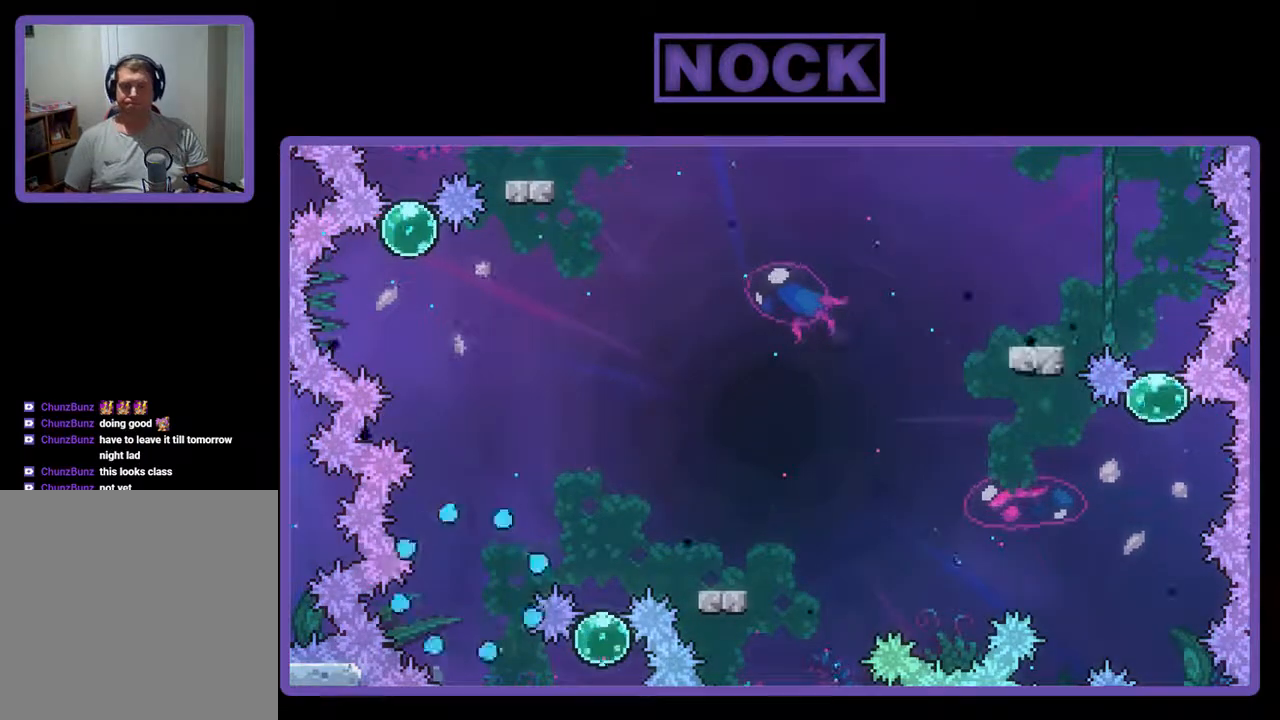
{"buttons": [], "events": []}
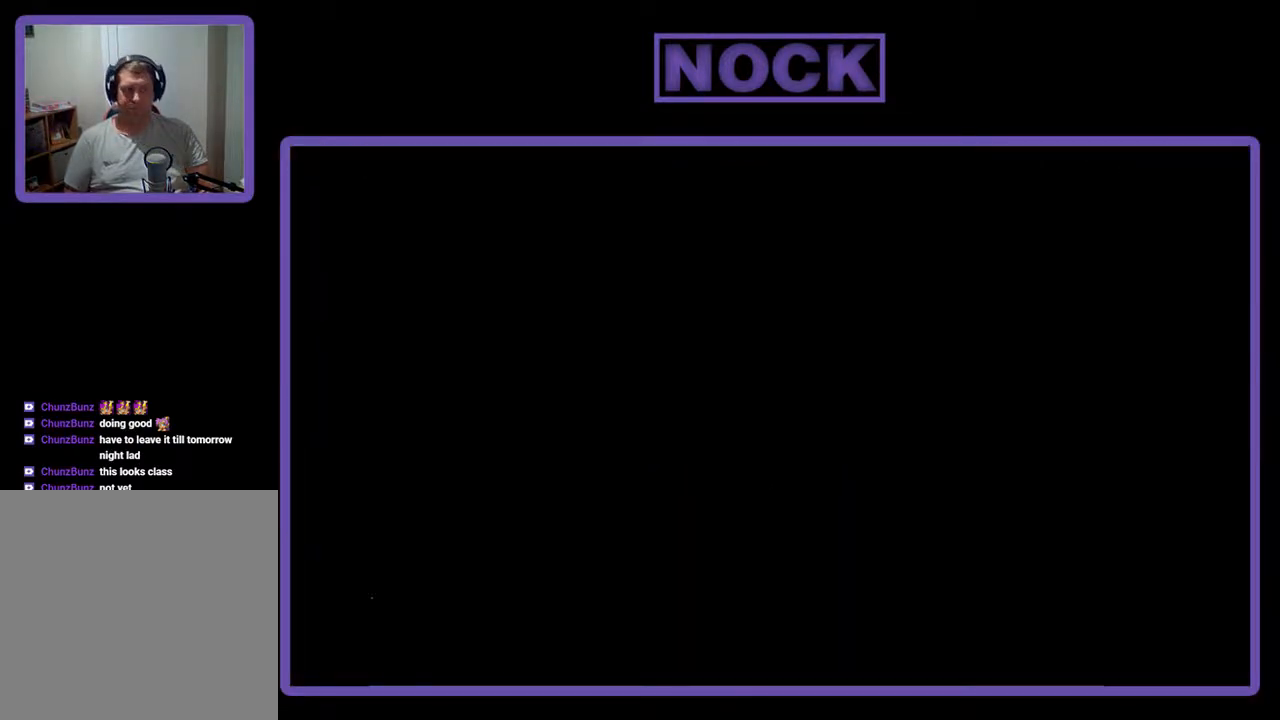
{"buttons": ["DPAD_UP"], "events": [[367, "DPAD_UP", "down"]]}
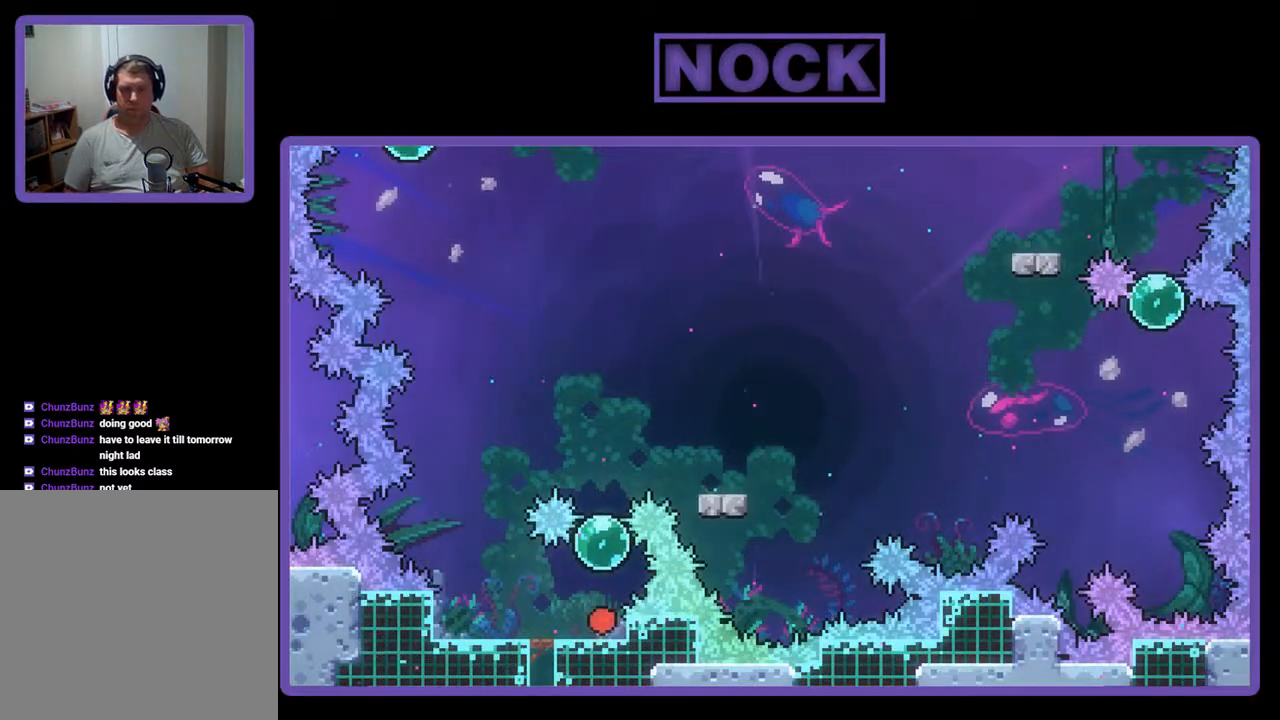
{"buttons": ["DPAD_UP"], "events": [[200, "CIRCLE", "down"], [433, "CIRCLE", "up"]]}
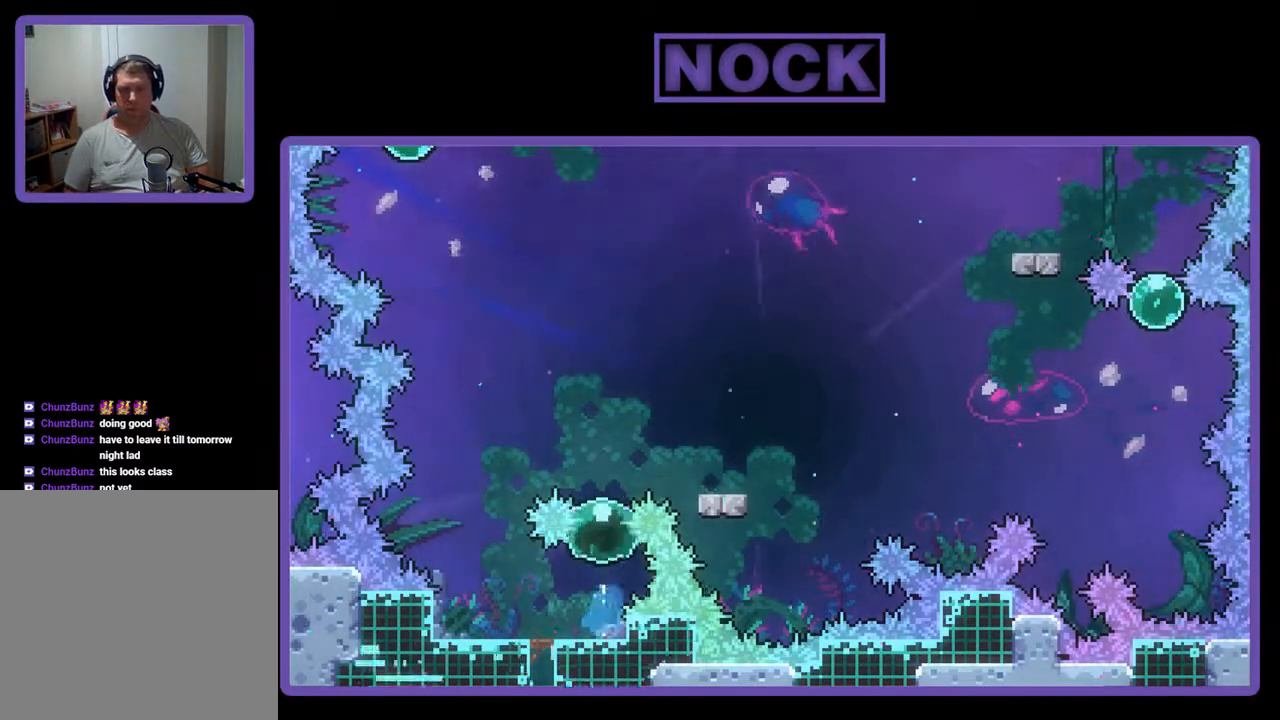
{"buttons": ["DPAD_RIGHT"], "events": [[233, "DPAD_RIGHT", "down"], [467, "DPAD_UP", "up"]]}
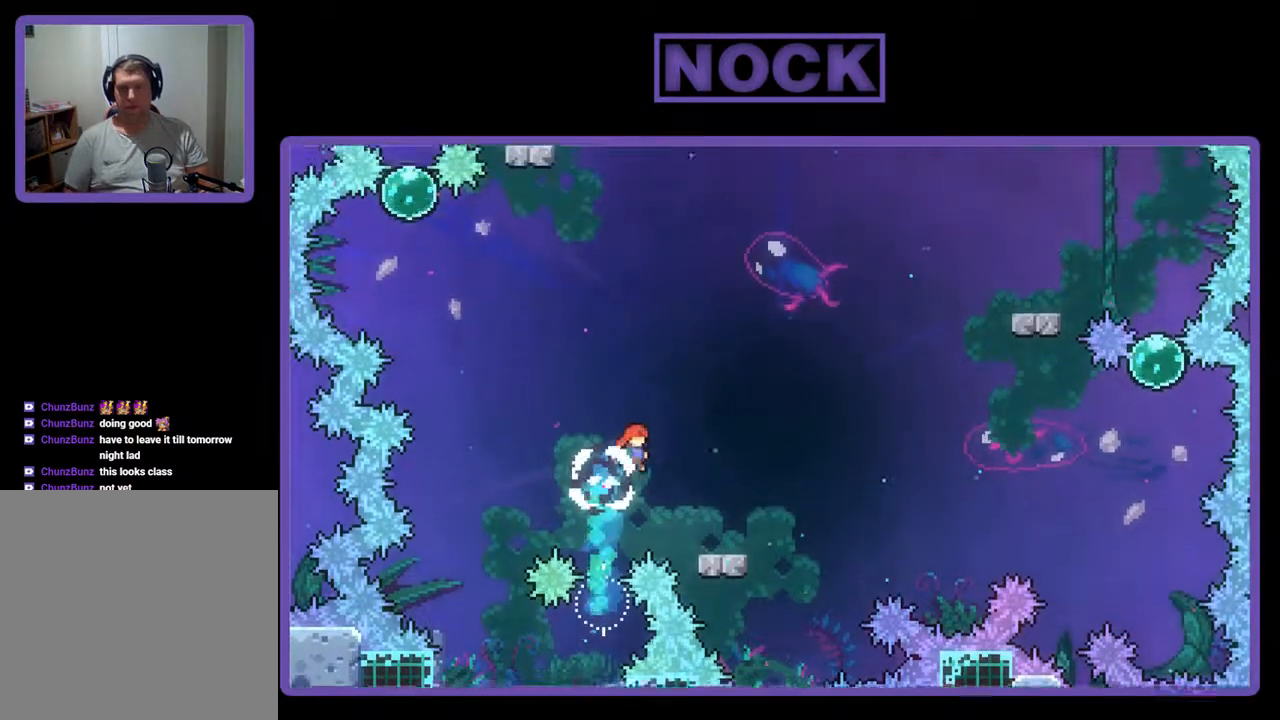
{"buttons": ["CROSS", "DPAD_DOWN", "DPAD_RIGHT"], "events": [[100, "DPAD_RIGHT", "up"], [200, "DPAD_DOWN", "down"], [200, "DPAD_RIGHT", "down"], [267, "CIRCLE", "down"], [367, "CIRCLE", "up"], [467, "CROSS", "down"]]}
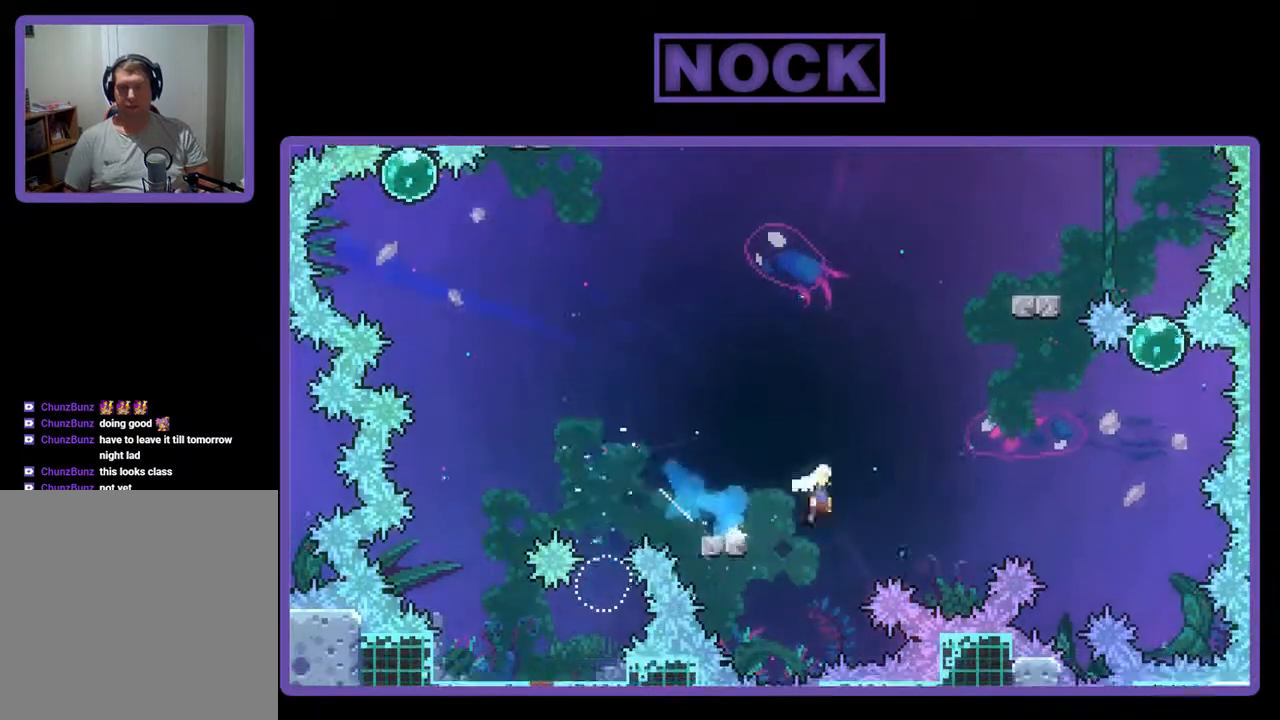
{"buttons": ["CIRCLE", "DPAD_UP"], "events": [[100, "DPAD_DOWN", "up"], [400, "CROSS", "up"], [400, "DPAD_UP", "down"], [433, "DPAD_RIGHT", "up"], [500, "CIRCLE", "down"]]}
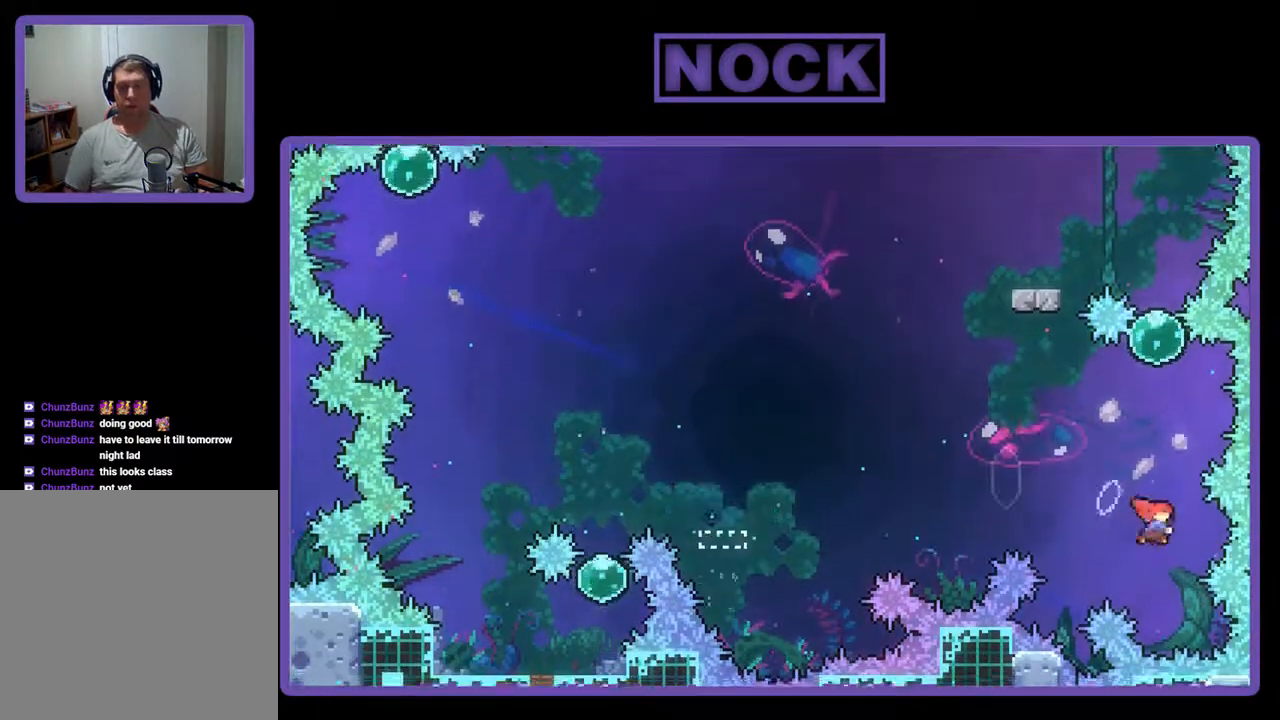
{"buttons": ["DPAD_UP"], "events": [[467, "CIRCLE", "up"]]}
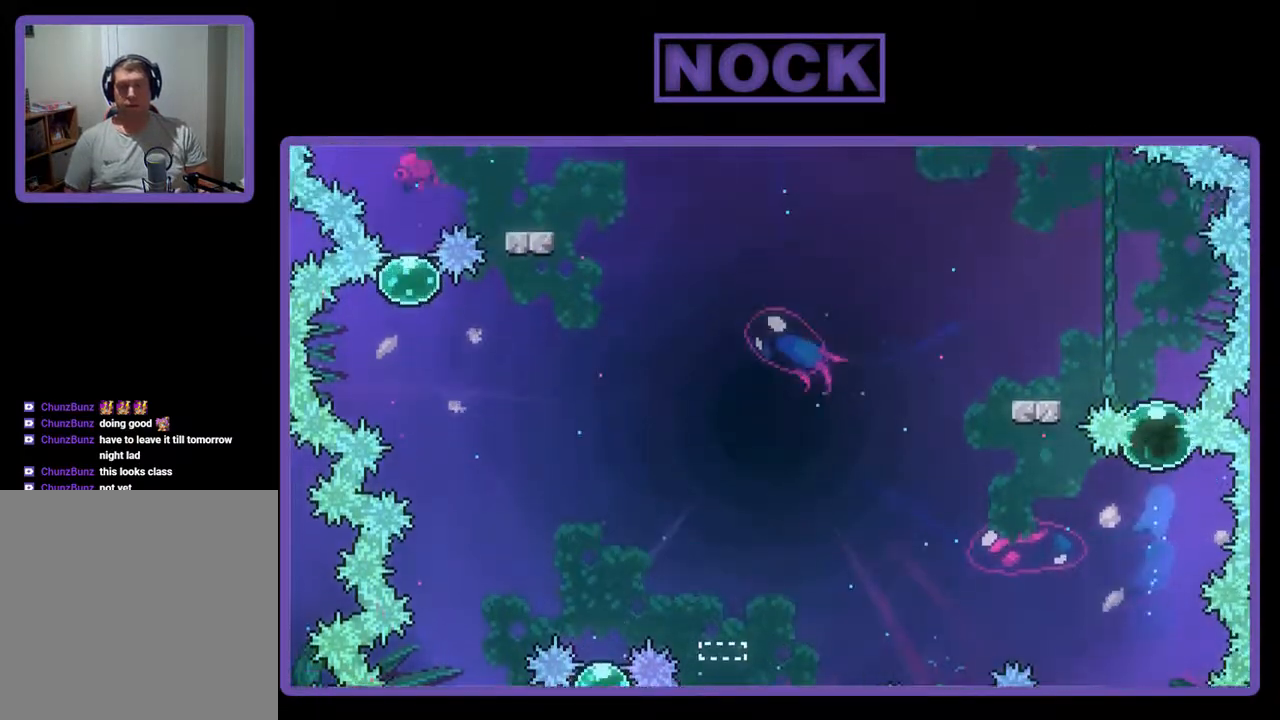
{"buttons": ["DPAD_UP", "DPAD_LEFT"], "events": [[300, "DPAD_LEFT", "down"]]}
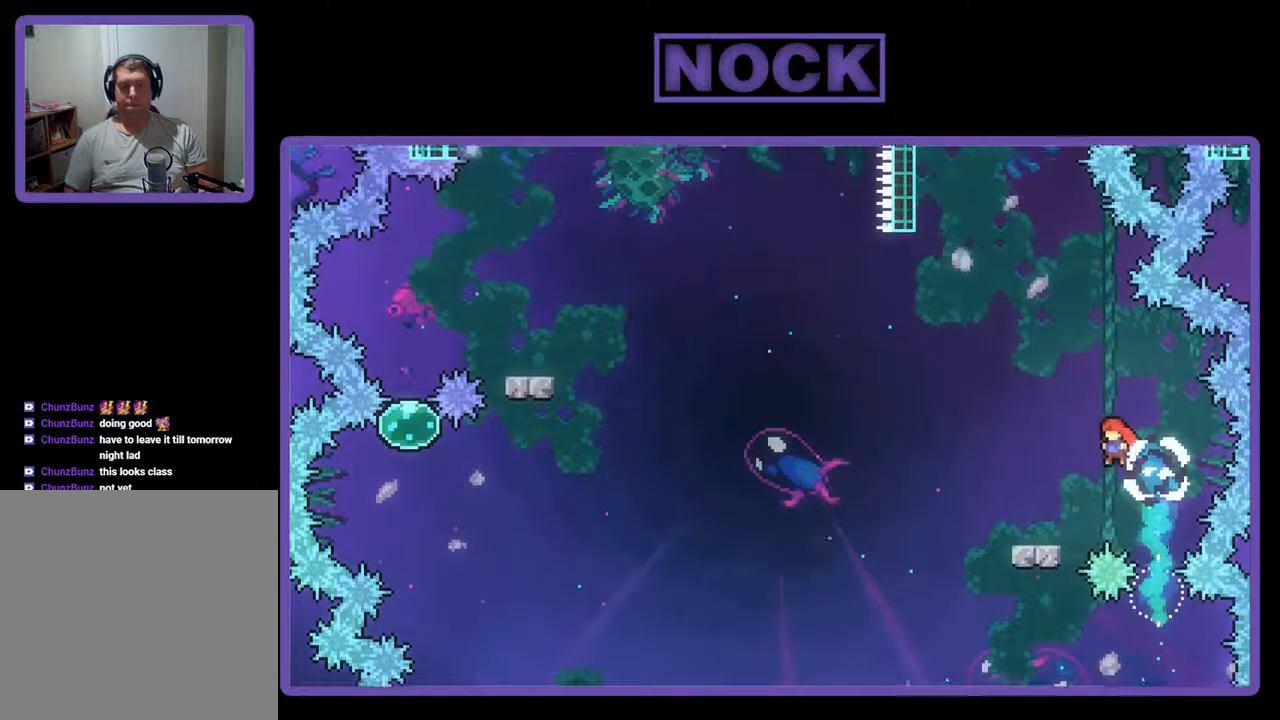
{"buttons": ["CROSS", "DPAD_DOWN", "DPAD_LEFT"], "events": [[33, "DPAD_UP", "up"], [167, "DPAD_LEFT", "up"], [200, "CIRCLE", "down"], [200, "DPAD_DOWN", "down"], [200, "DPAD_LEFT", "down"], [333, "CIRCLE", "up"], [400, "CROSS", "down"]]}
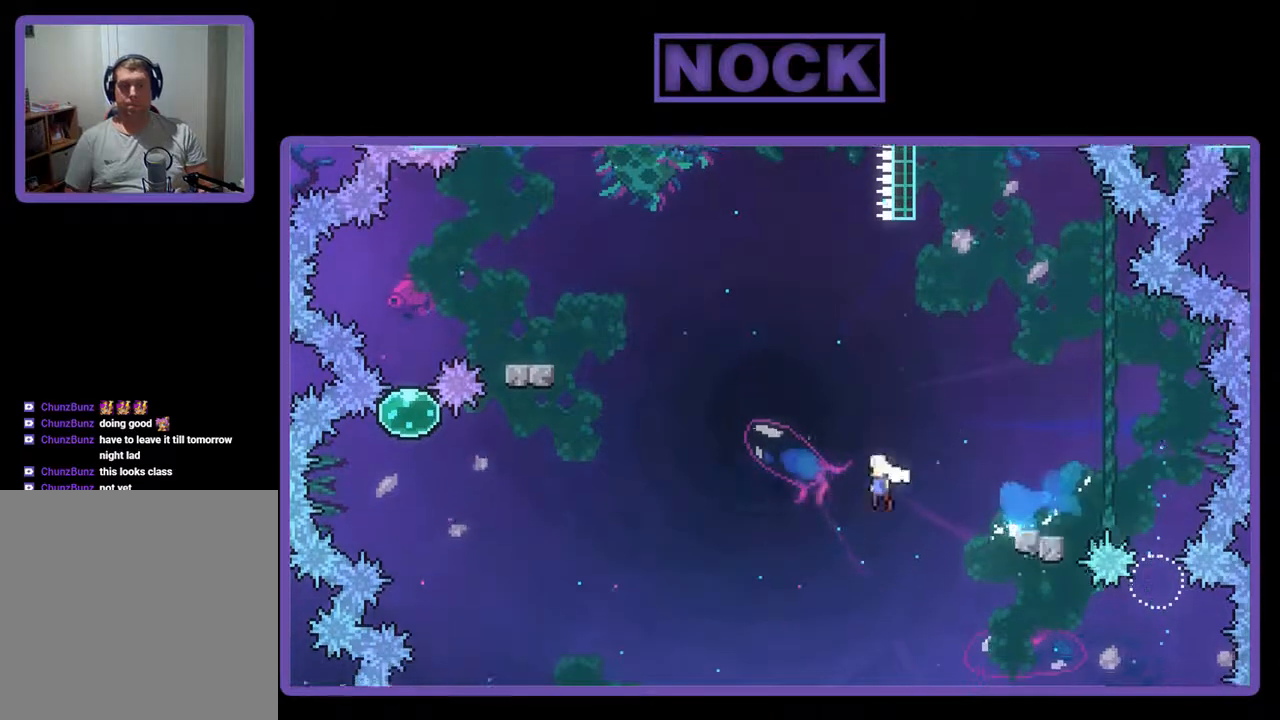
{"buttons": ["CIRCLE", "DPAD_UP", "DPAD_LEFT"], "events": [[100, "DPAD_DOWN", "up"], [267, "DPAD_UP", "down"], [400, "CROSS", "up"], [500, "CIRCLE", "down"]]}
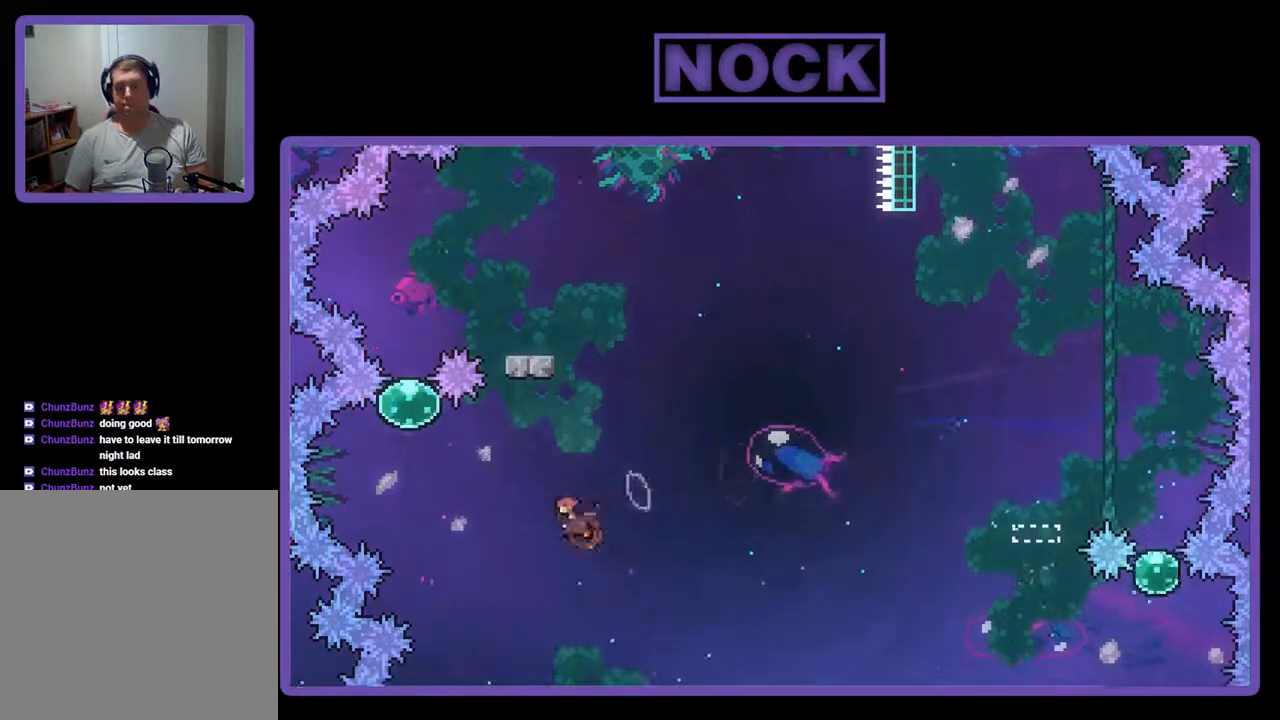
{"buttons": ["CIRCLE", "DPAD_UP", "DPAD_LEFT"], "events": []}
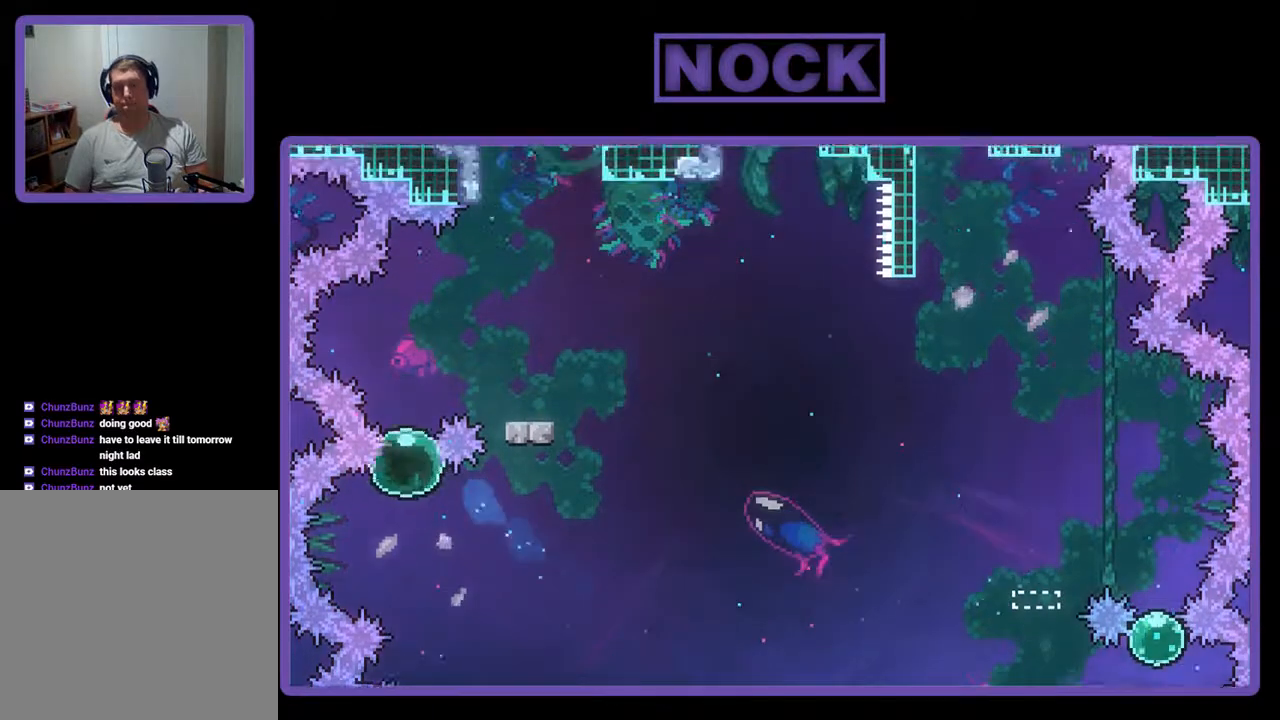
{"buttons": ["DPAD_UP", "DPAD_RIGHT"], "events": [[33, "CIRCLE", "up"], [33, "DPAD_LEFT", "up"], [467, "DPAD_RIGHT", "down"]]}